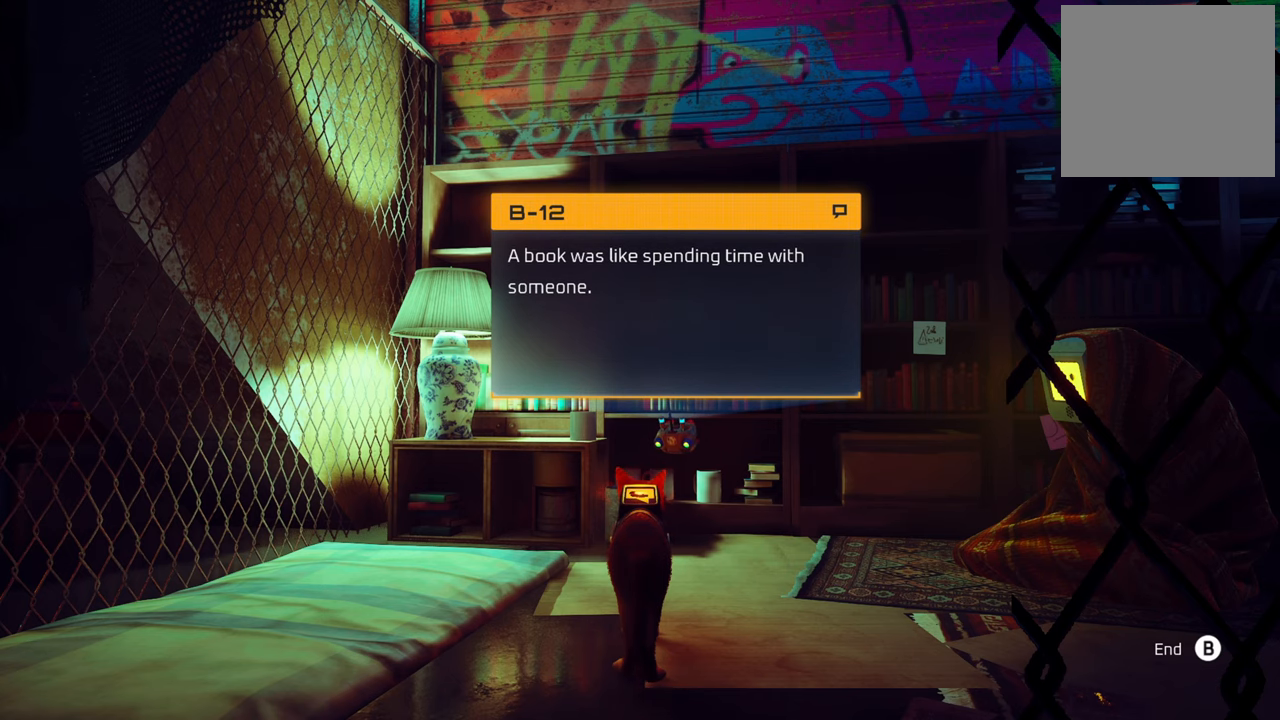
Gameplay with a controller (Xbox layout); each line is a JSON object with the inputs held at the frame after it. "events" lists button and stick changes between this image and that frame as [ms after this image, input, new state], when the widget could be followed in between.
{"buttons": [], "left_stick": "center", "right_stick": "center", "events": [[20, "B", "down"], [140, "B", "up"]]}
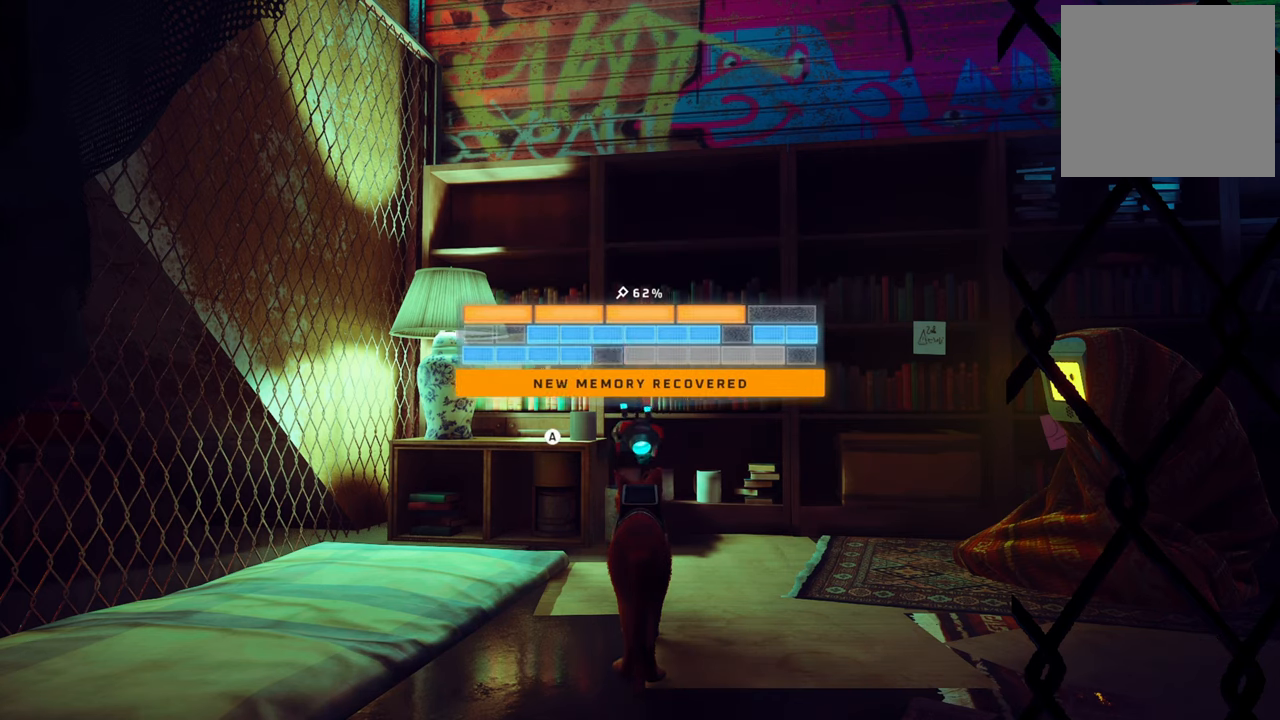
{"buttons": [], "left_stick": "center", "right_stick": "center", "events": []}
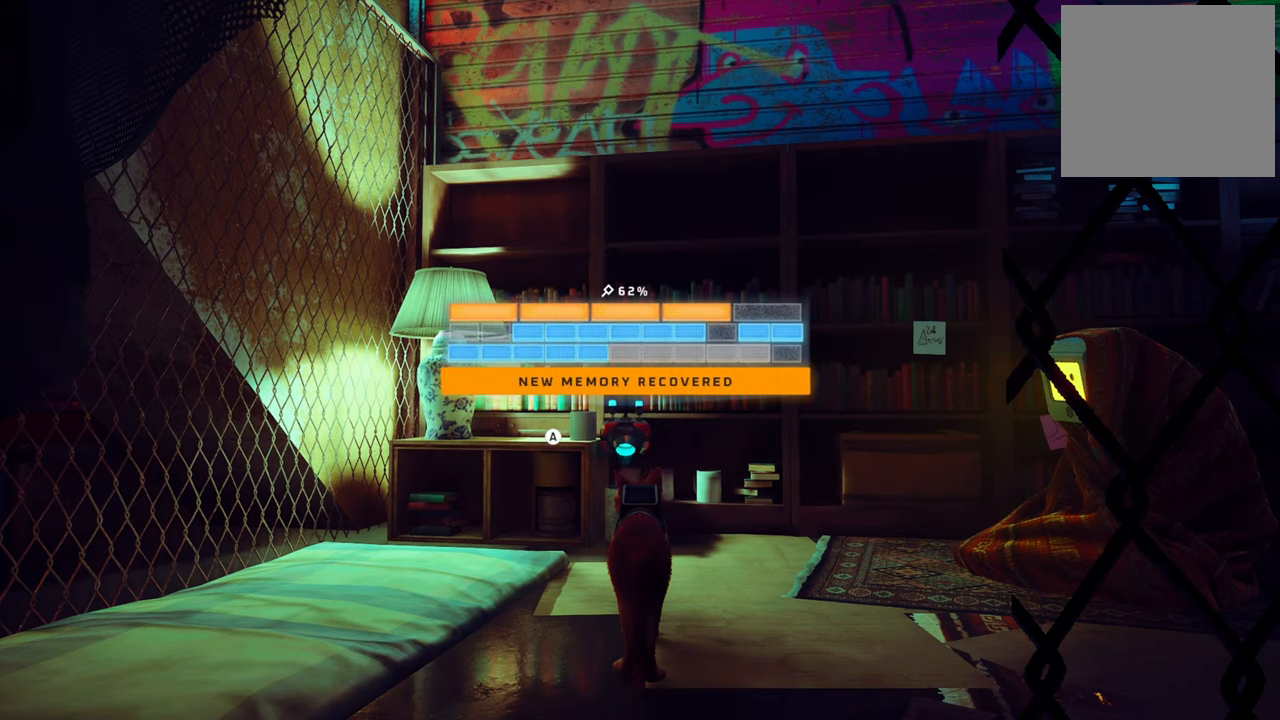
{"buttons": [], "left_stick": "center", "right_stick": "center", "events": [[120, "right_stick", "down-right"], [320, "right_stick", "center"]]}
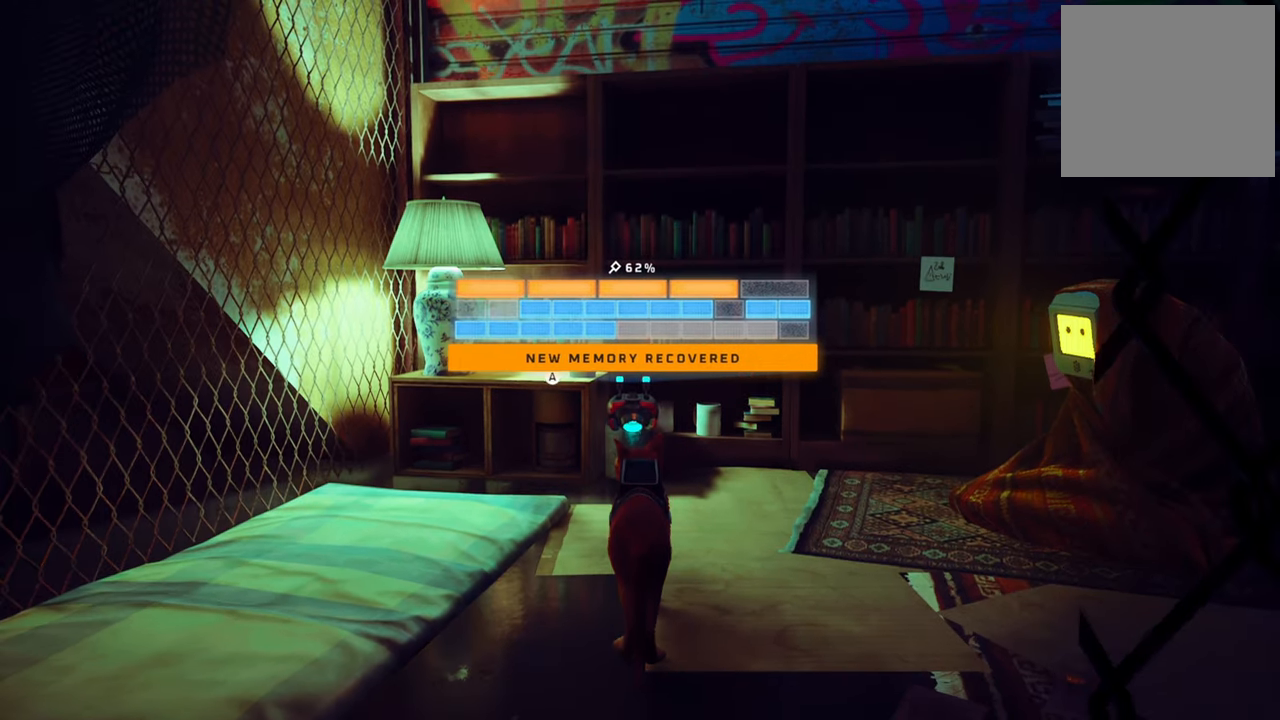
{"buttons": [], "left_stick": "center", "right_stick": "center", "events": [[120, "right_stick", "down-right"], [380, "right_stick", "center"]]}
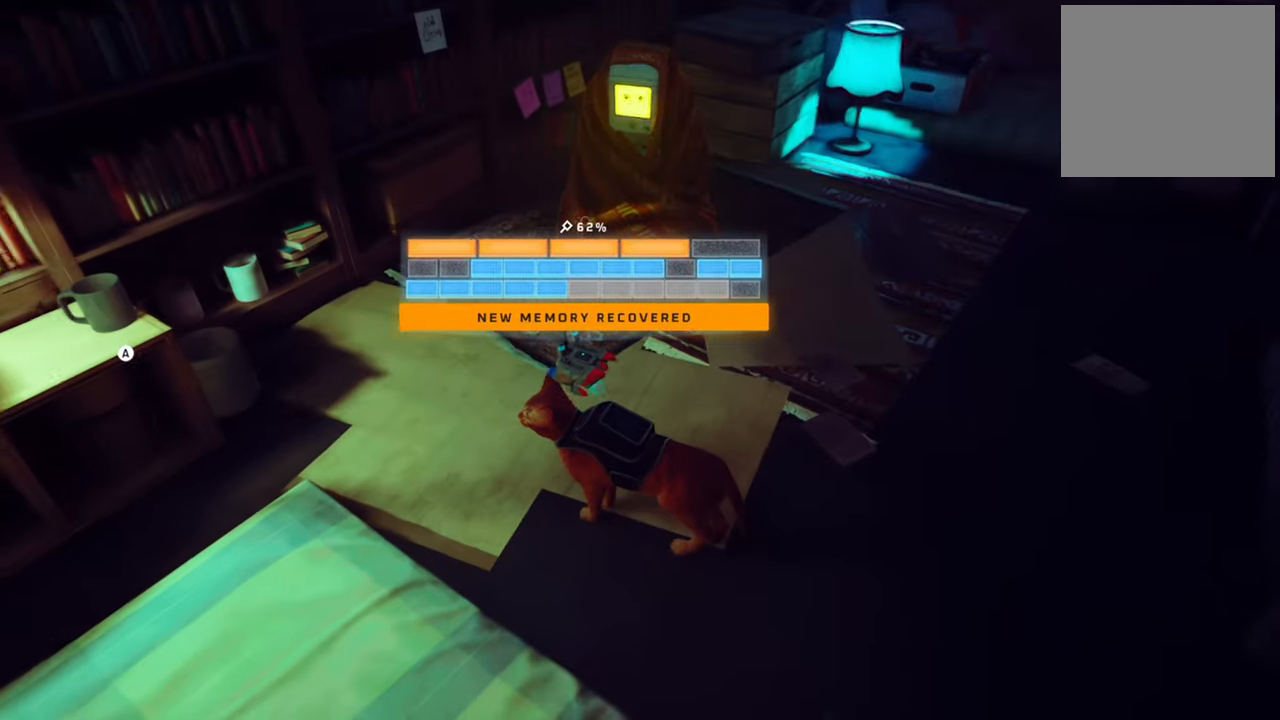
{"buttons": [], "left_stick": "center", "right_stick": "center", "events": [[120, "right_stick", "up"], [320, "right_stick", "center"]]}
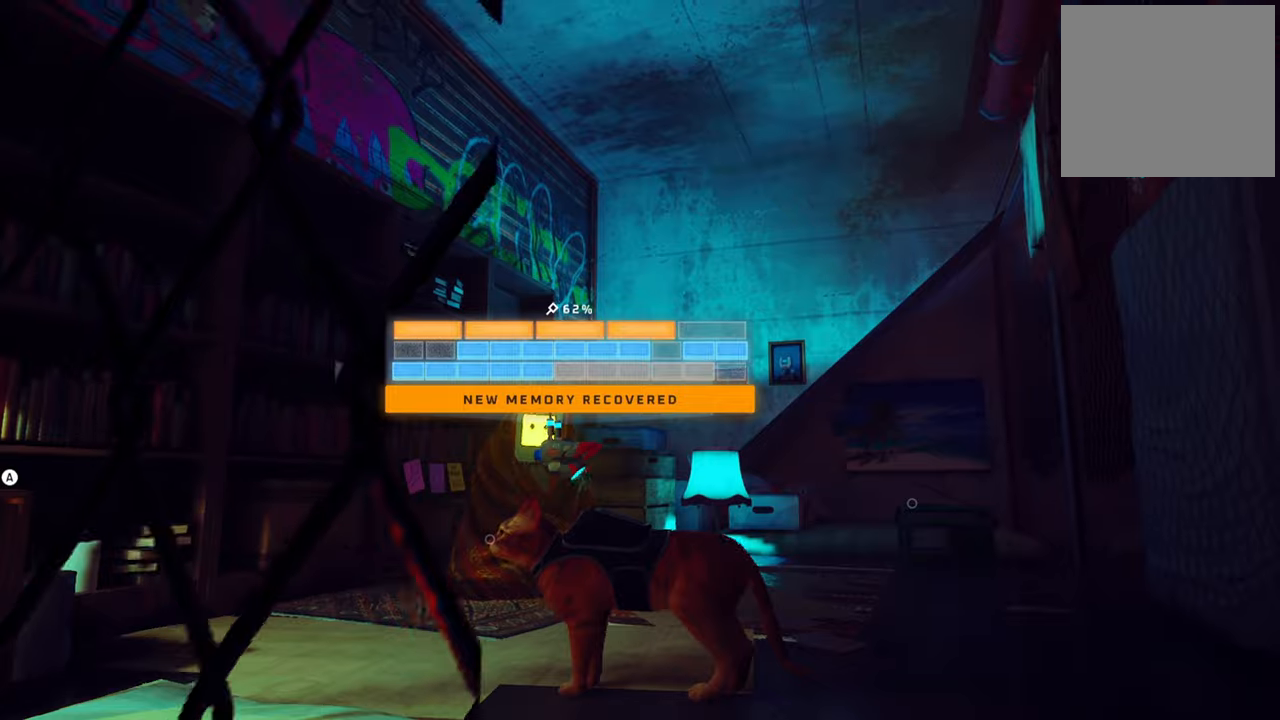
{"buttons": [], "left_stick": "up", "right_stick": "center", "events": [[80, "right_stick", "down"], [340, "right_stick", "center"], [400, "left_stick", "up"]]}
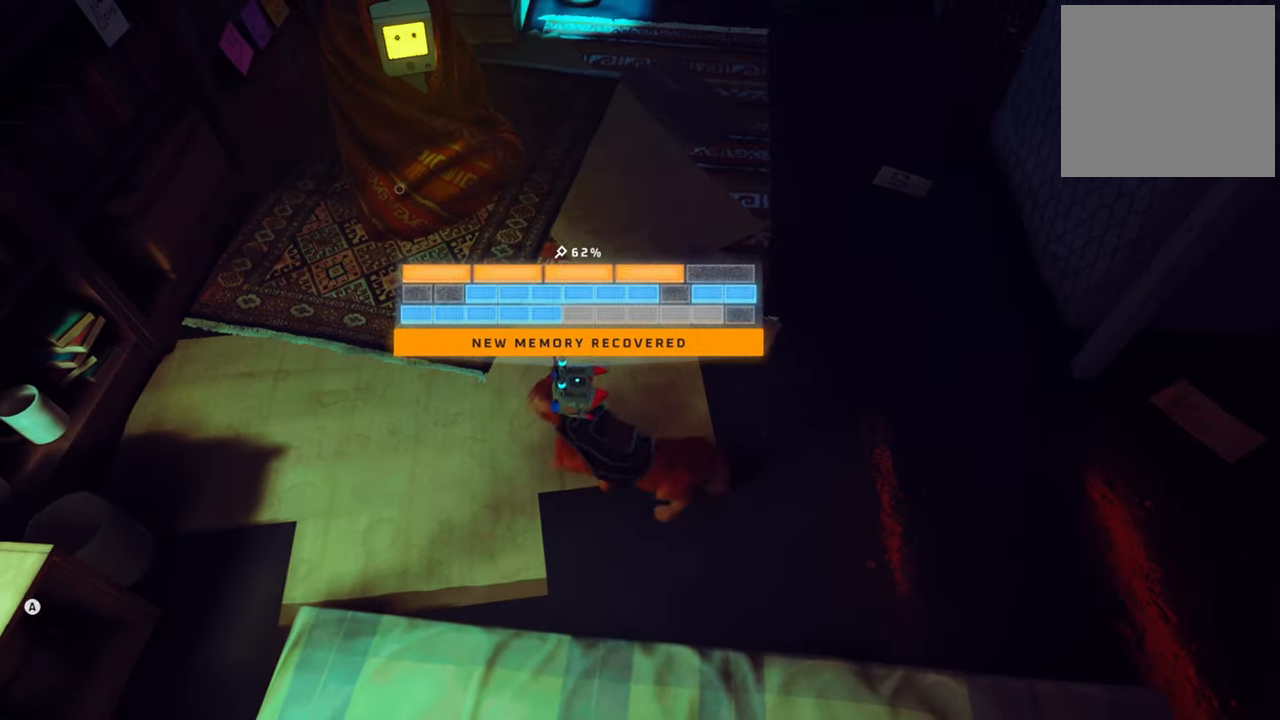
{"buttons": [], "left_stick": "up", "right_stick": "up-right", "events": [[360, "right_stick", "up-right"]]}
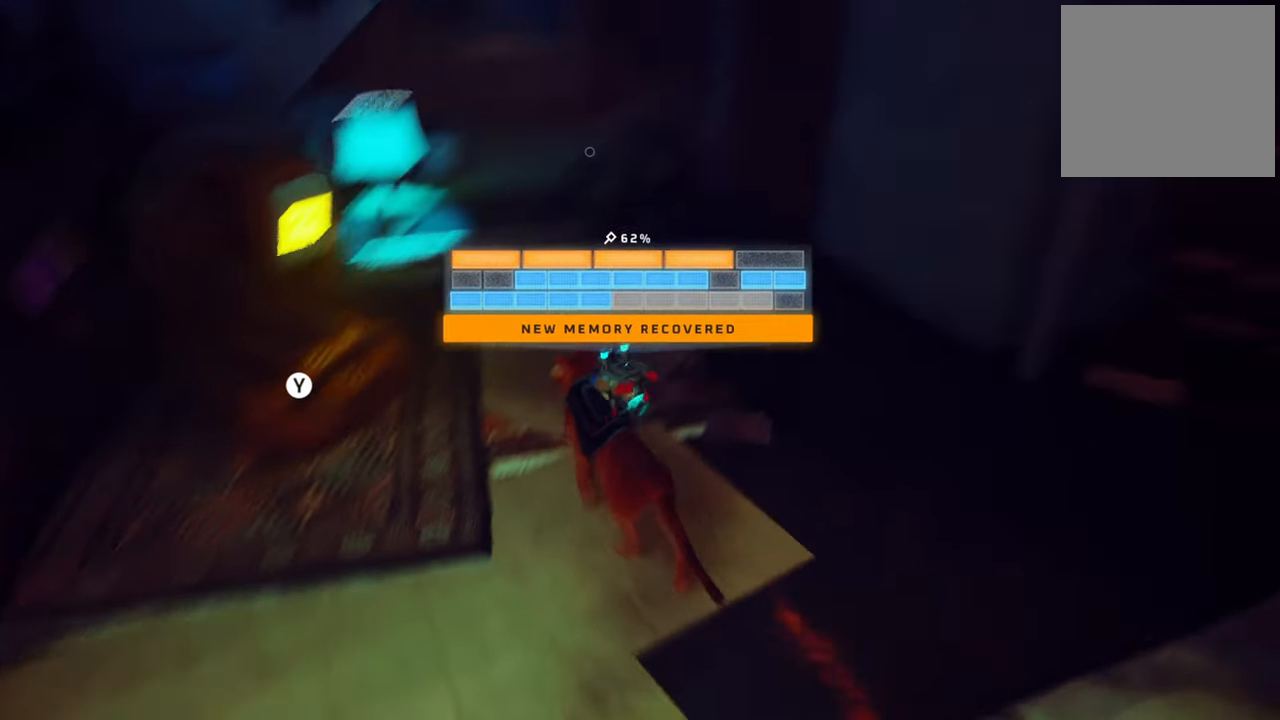
{"buttons": [], "left_stick": "center", "right_stick": "left", "events": [[80, "right_stick", "center"], [360, "right_stick", "left"], [440, "left_stick", "center"]]}
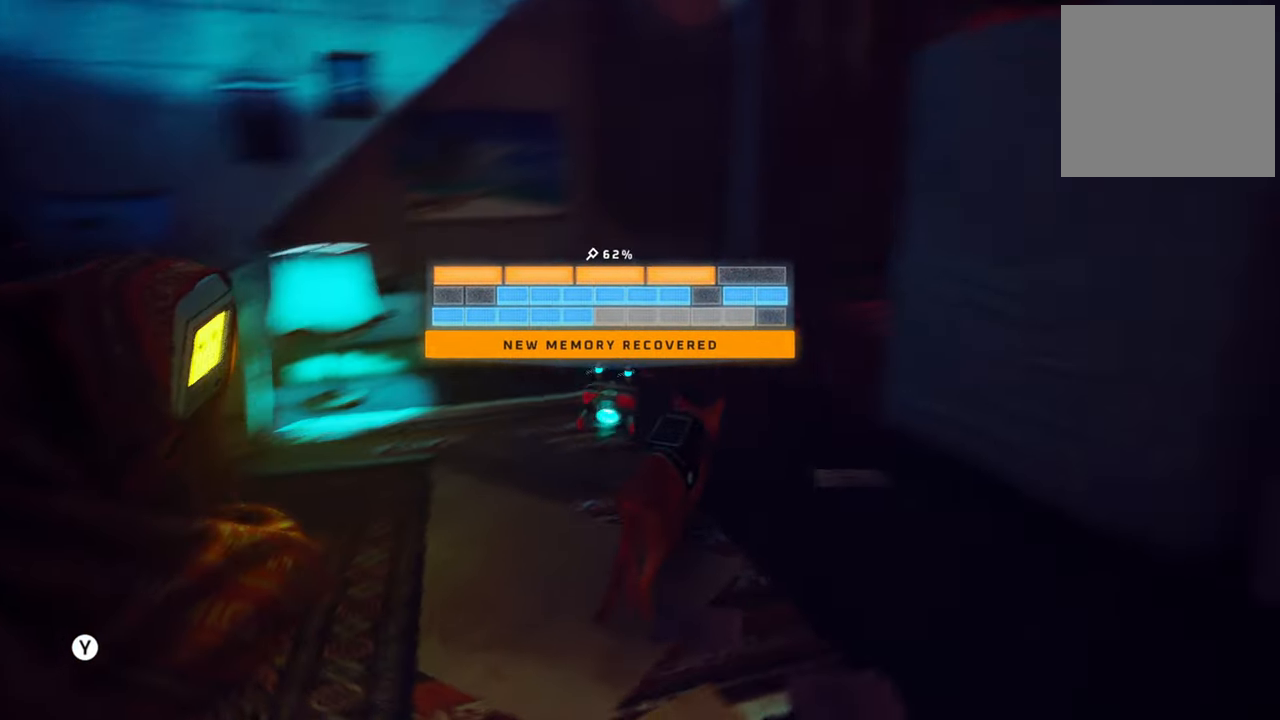
{"buttons": [], "left_stick": "center", "right_stick": "center", "events": [[80, "left_stick", "down-left"], [160, "left_stick", "left"], [280, "right_stick", "center"], [460, "left_stick", "center"]]}
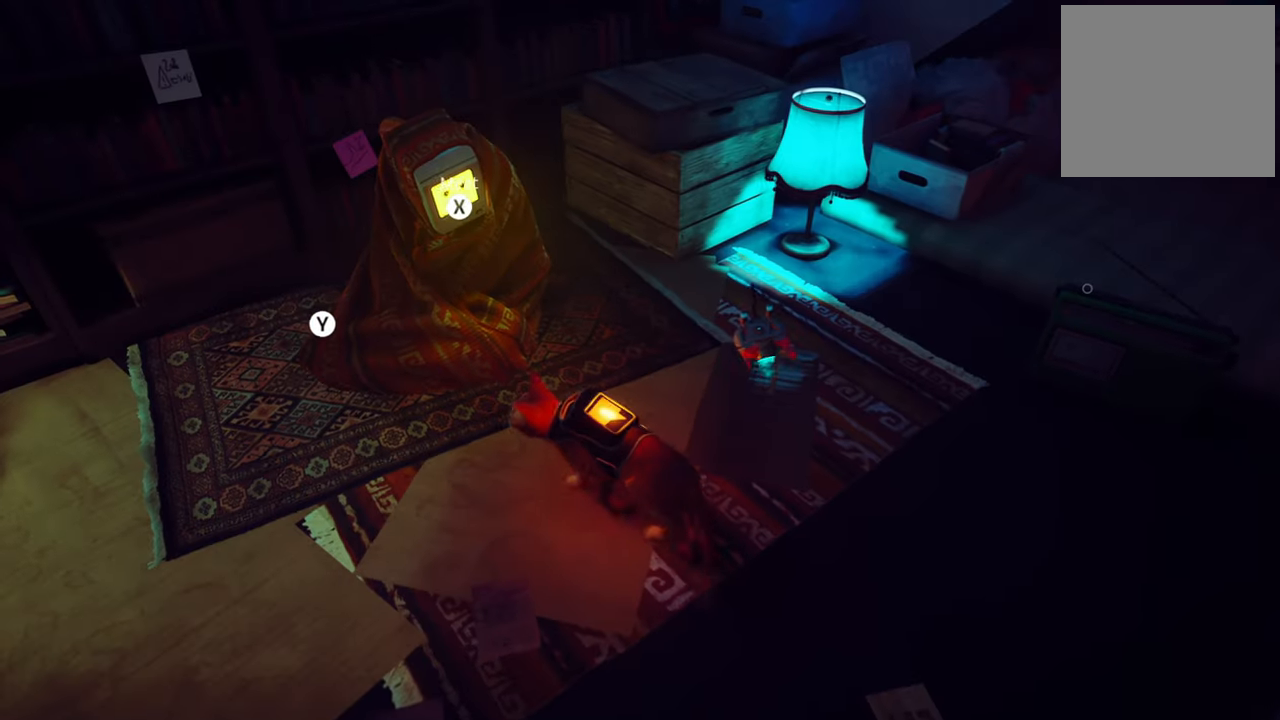
{"buttons": [], "left_stick": "center", "right_stick": "center", "events": []}
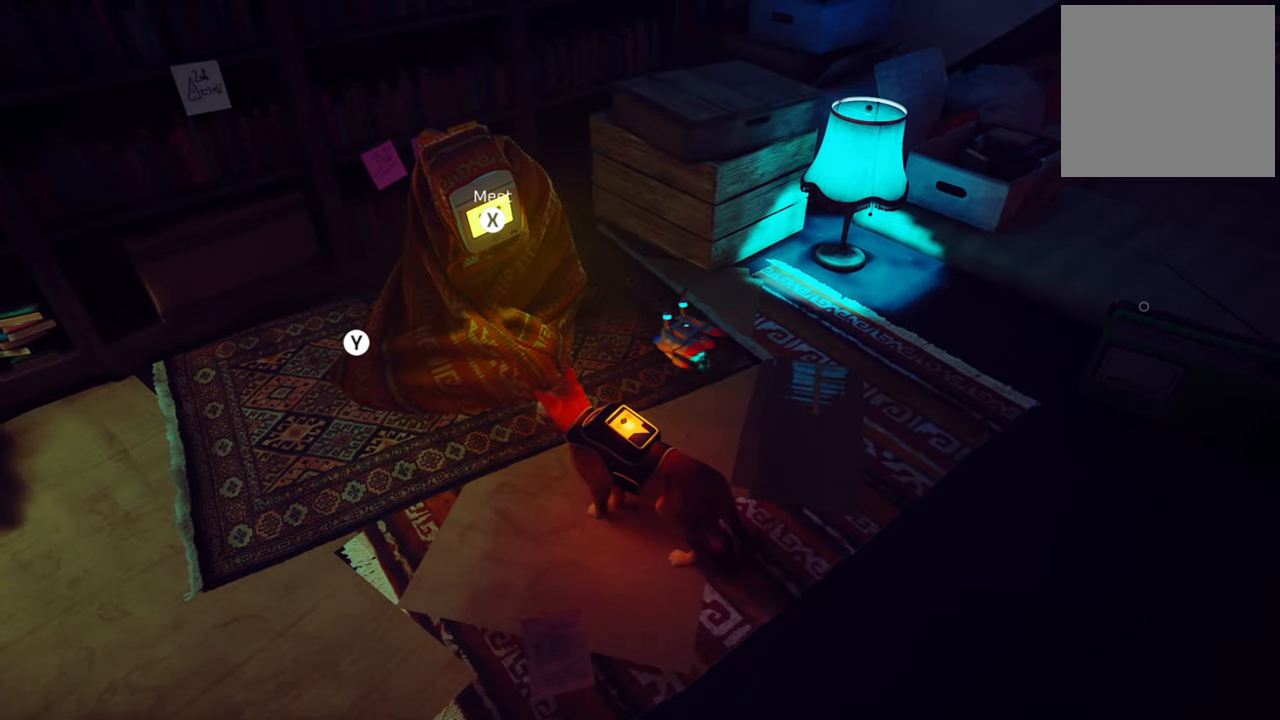
{"buttons": [], "left_stick": "down-left", "right_stick": "center", "events": [[360, "left_stick", "down-left"]]}
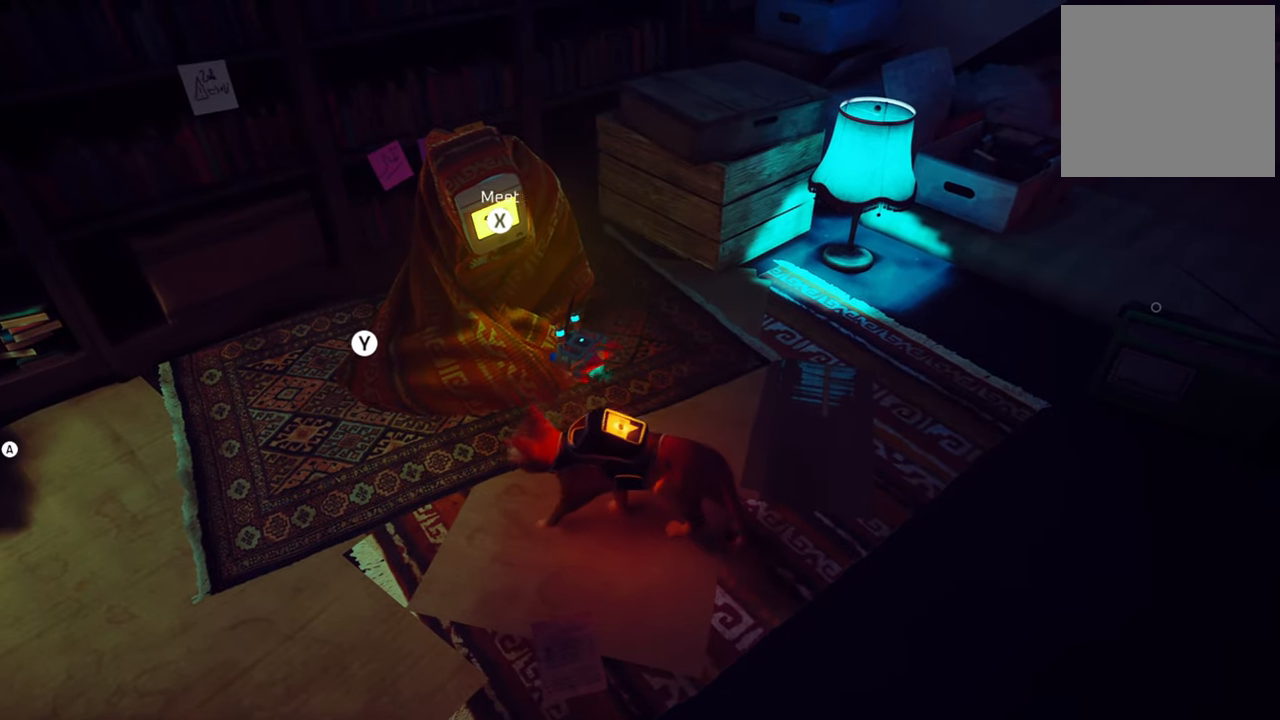
{"buttons": [], "left_stick": "center", "right_stick": "center", "events": [[20, "left_stick", "center"]]}
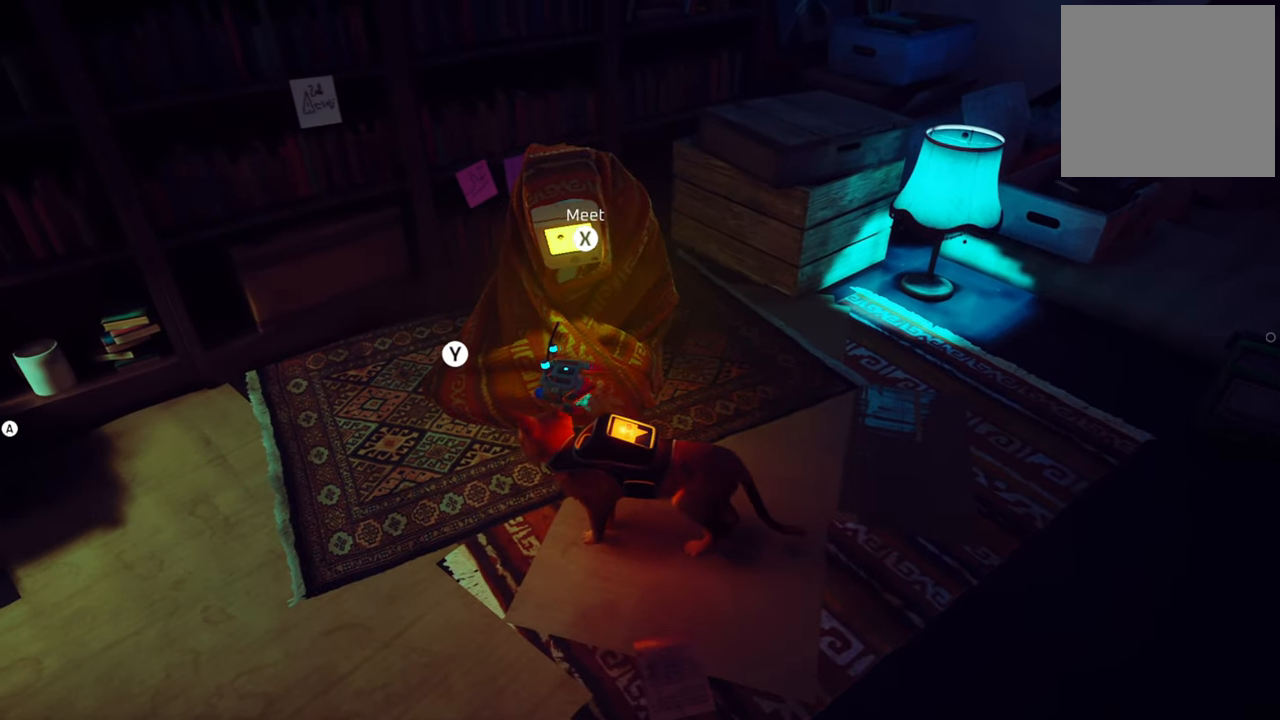
{"buttons": [], "left_stick": "center", "right_stick": "center", "events": [[60, "Y", "down"], [200, "Y", "up"]]}
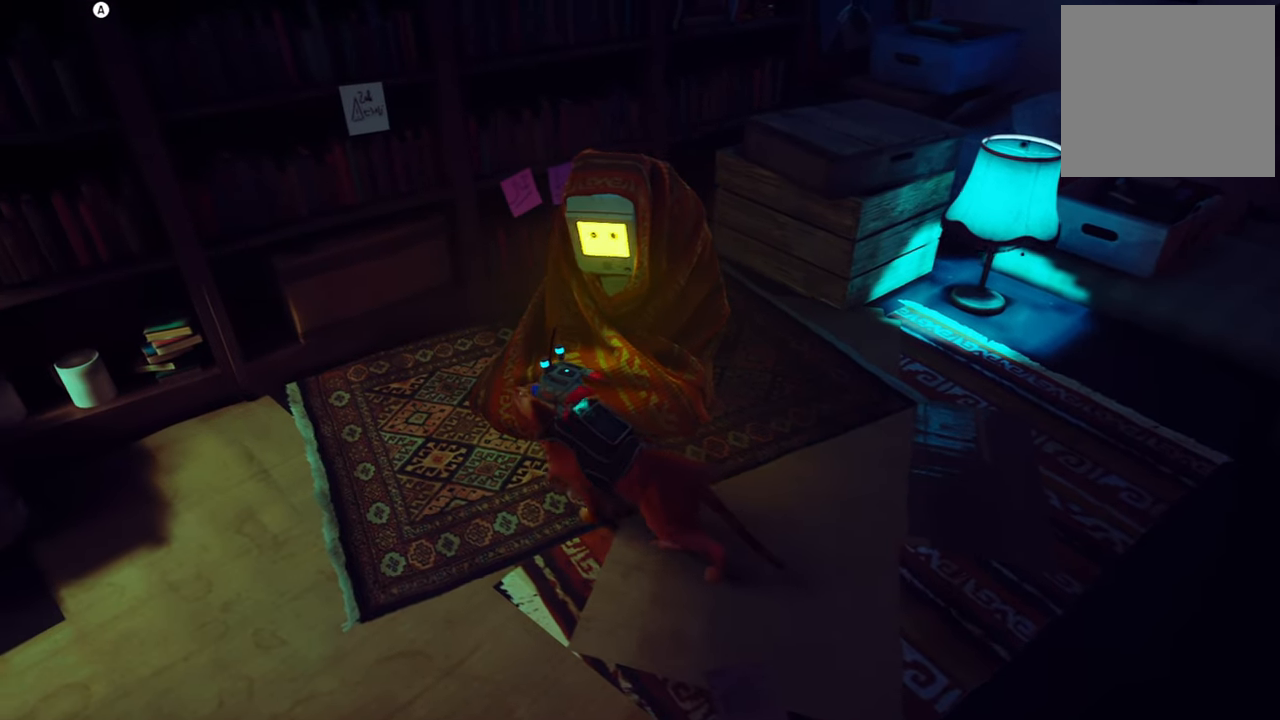
{"buttons": [], "left_stick": "center", "right_stick": "center", "events": []}
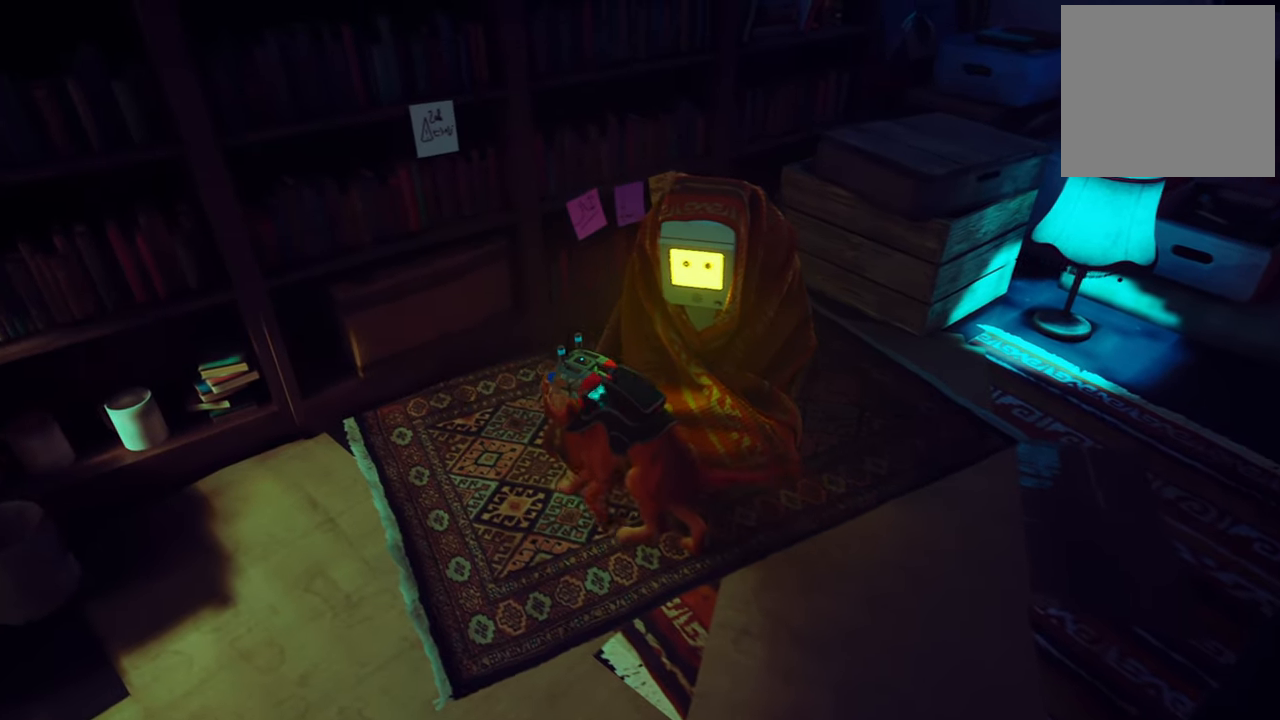
{"buttons": [], "left_stick": "center", "right_stick": "center", "events": []}
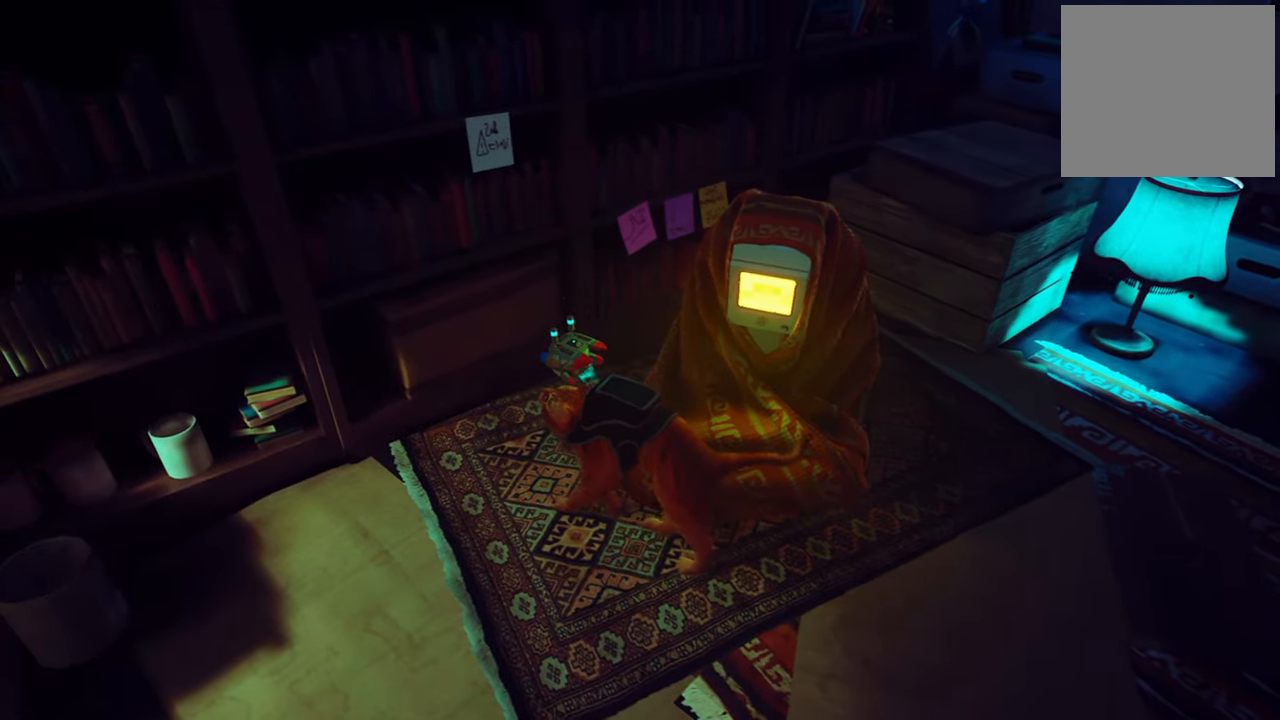
{"buttons": [], "left_stick": "center", "right_stick": "center", "events": []}
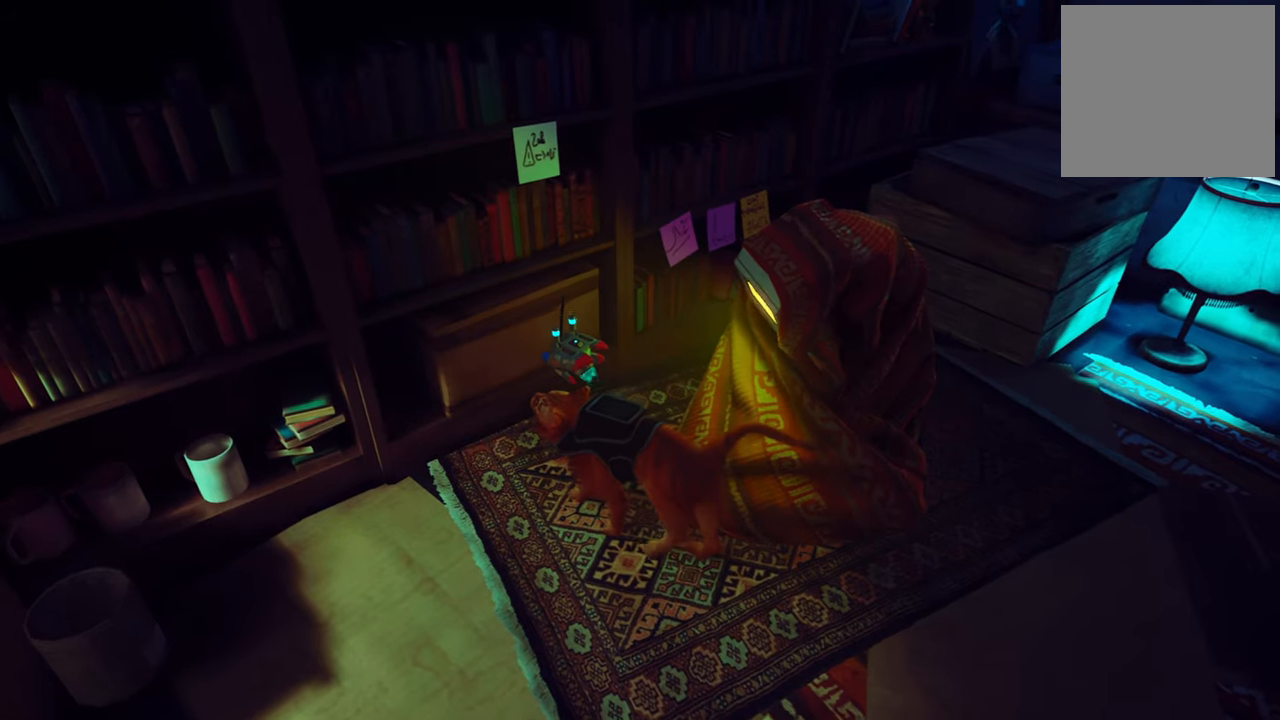
{"buttons": [], "left_stick": "center", "right_stick": "center", "events": []}
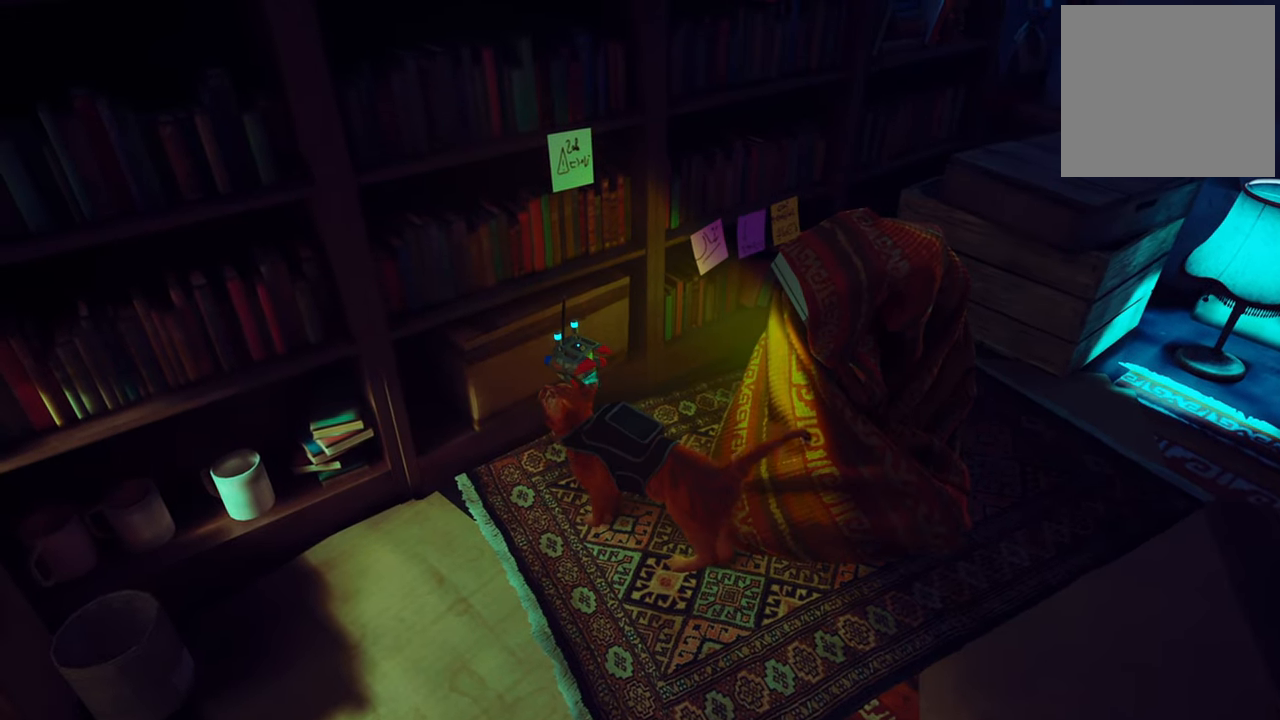
{"buttons": [], "left_stick": "center", "right_stick": "center", "events": [[100, "right_stick", "up-right"], [500, "right_stick", "center"]]}
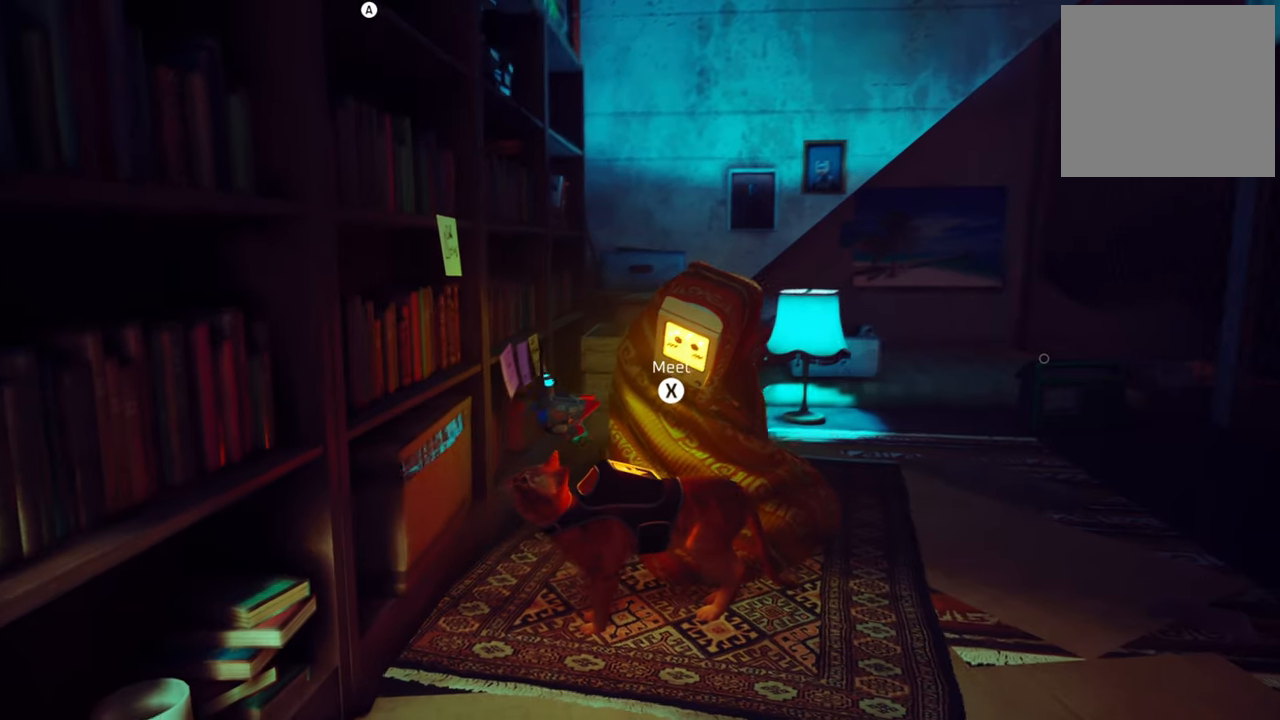
{"buttons": [], "left_stick": "center", "right_stick": "center", "events": []}
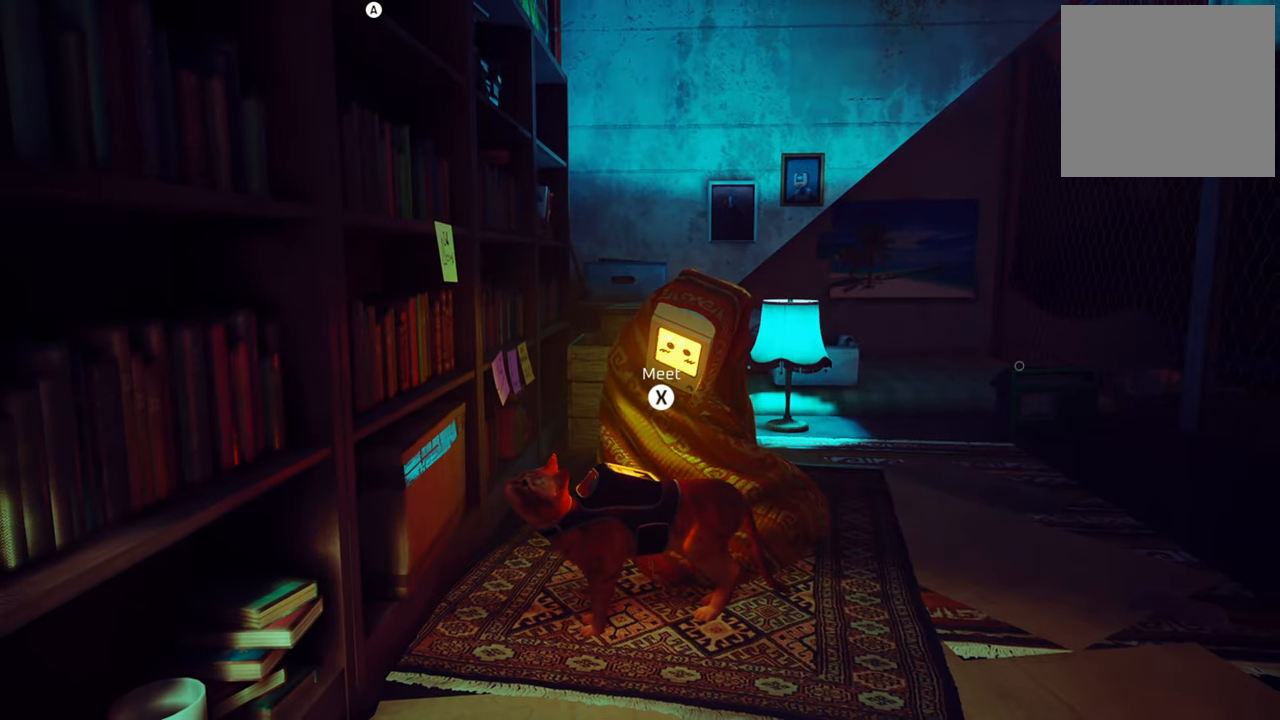
{"buttons": [], "left_stick": "center", "right_stick": "center", "events": [[240, "Y", "down"], [400, "Y", "up"]]}
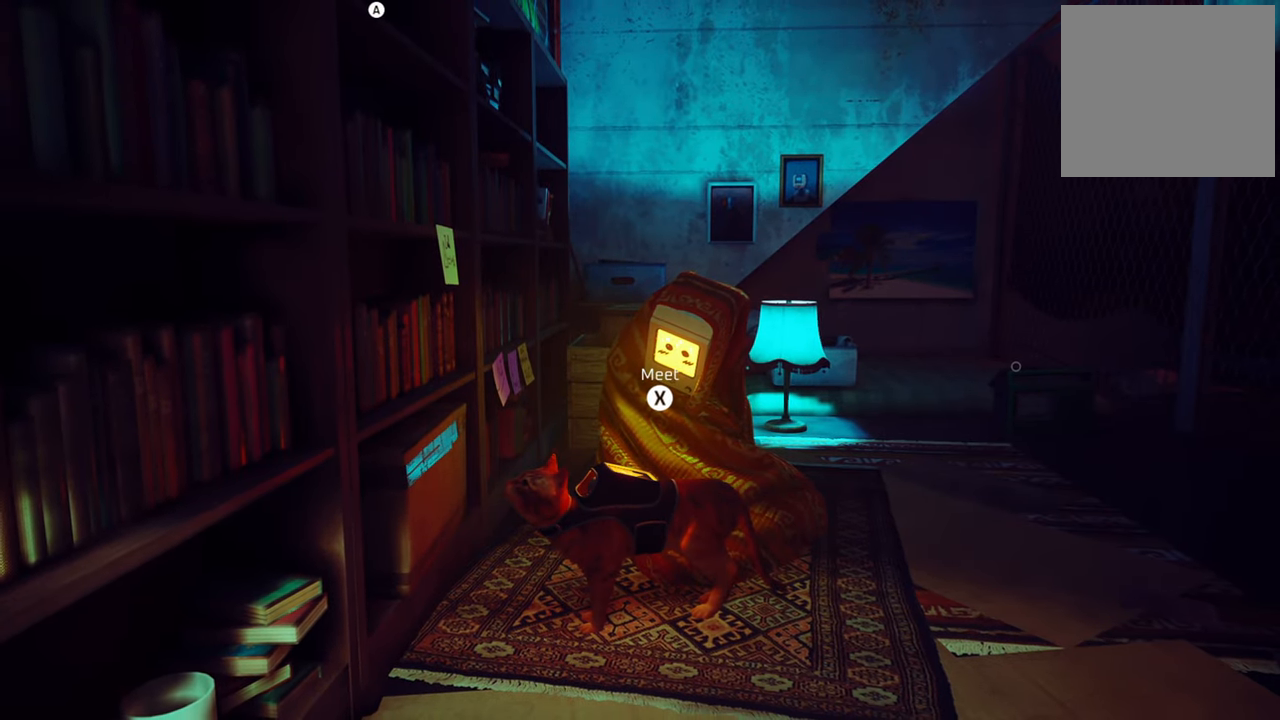
{"buttons": [], "left_stick": "center", "right_stick": "center", "events": []}
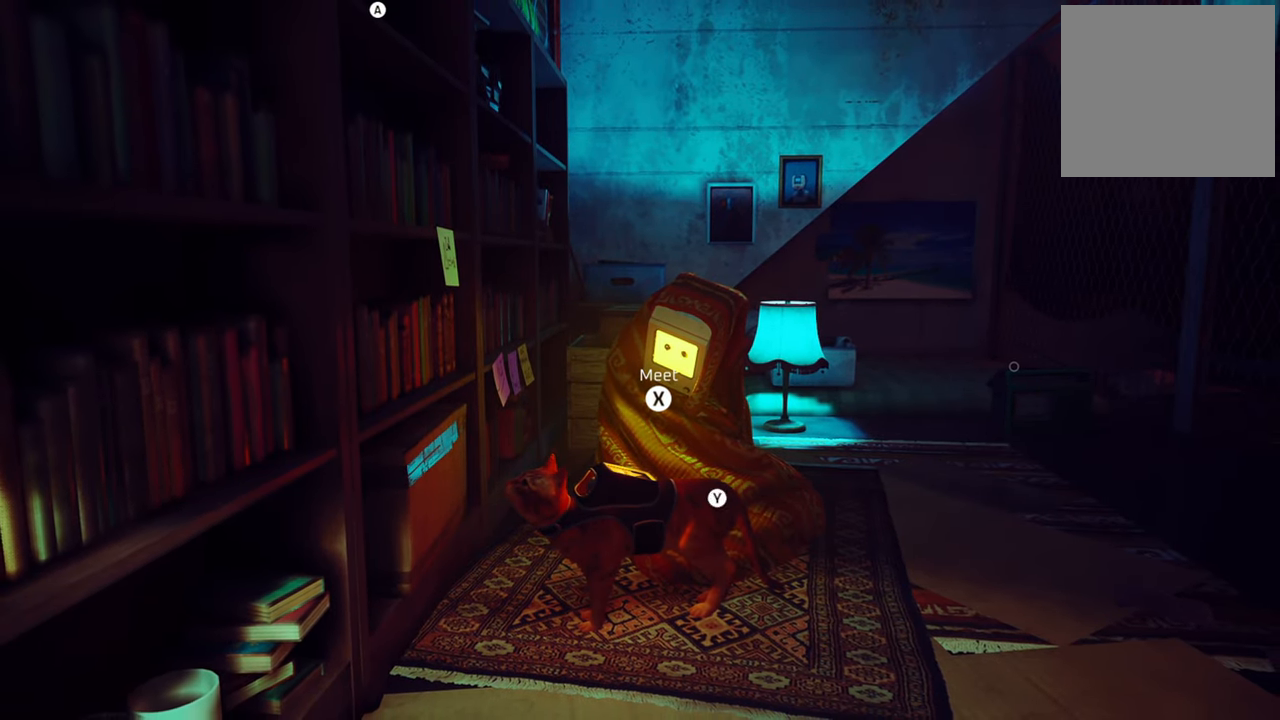
{"buttons": [], "left_stick": "center", "right_stick": "center", "events": [[60, "X", "down"], [220, "X", "up"]]}
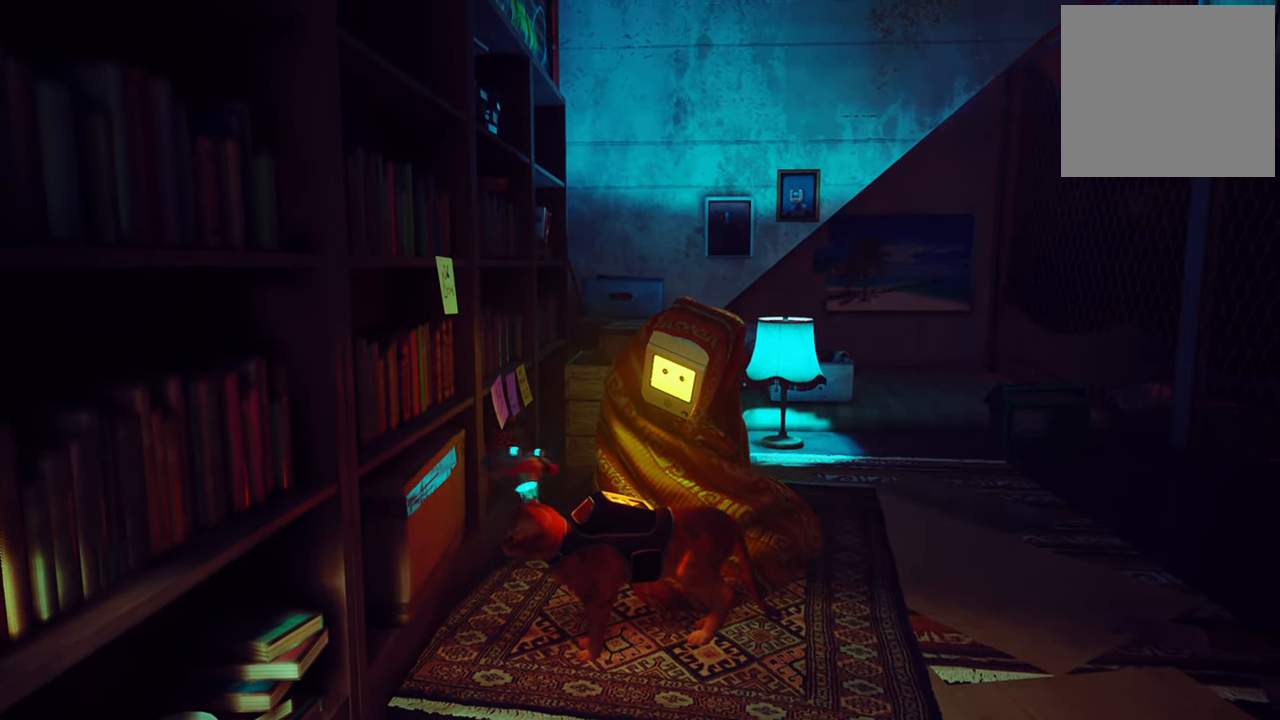
{"buttons": [], "left_stick": "center", "right_stick": "center", "events": []}
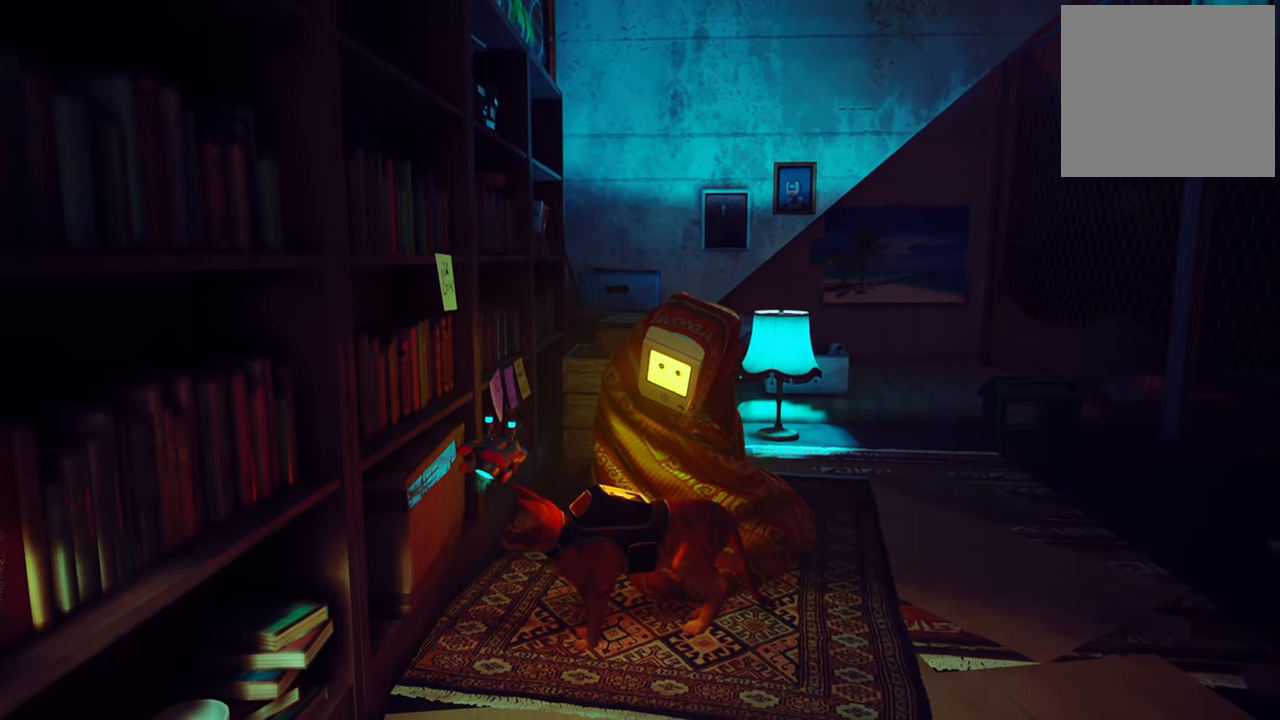
{"buttons": [], "left_stick": "center", "right_stick": "down", "events": [[320, "right_stick", "down"]]}
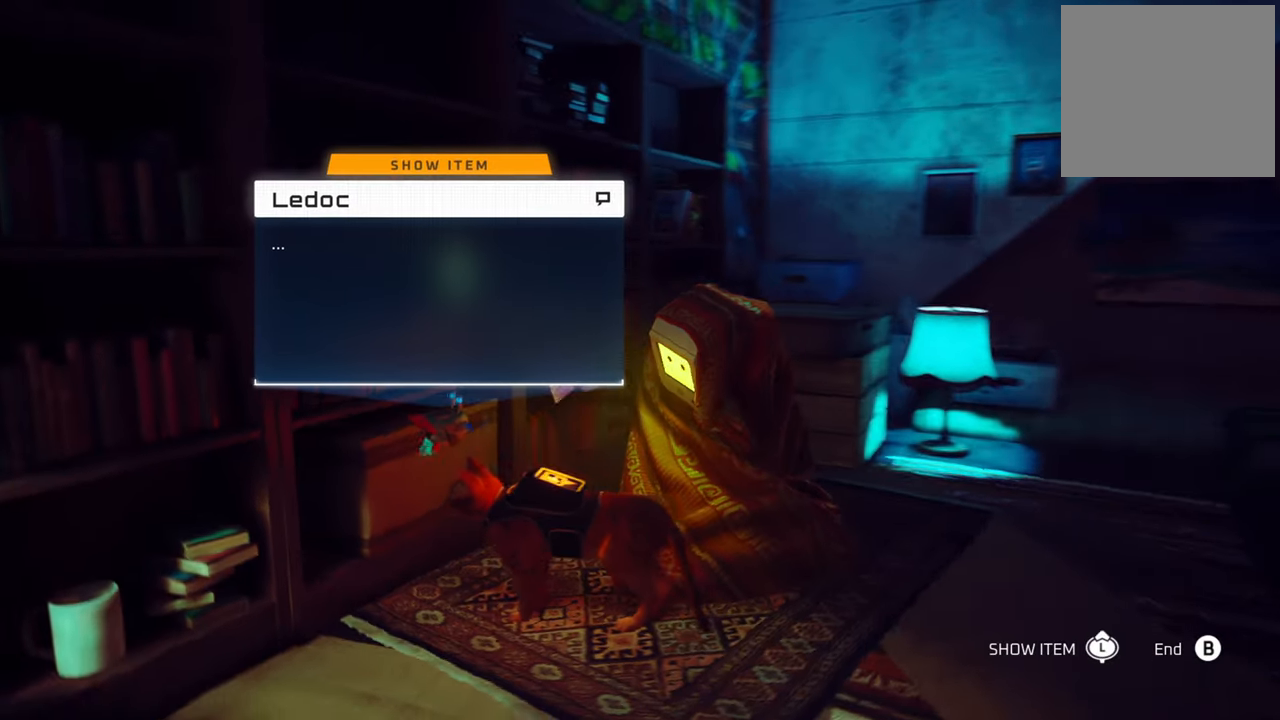
{"buttons": [], "left_stick": "center", "right_stick": "center", "events": [[20, "right_stick", "center"]]}
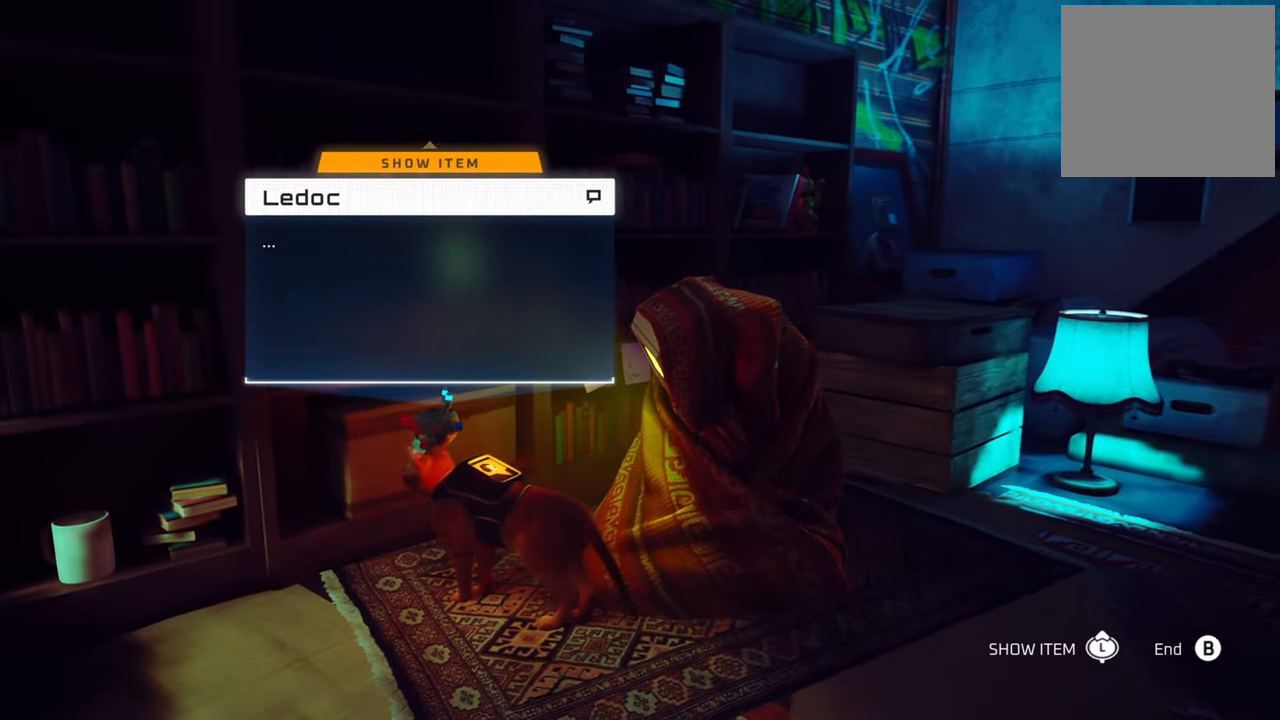
{"buttons": [], "left_stick": "center", "right_stick": "center", "events": []}
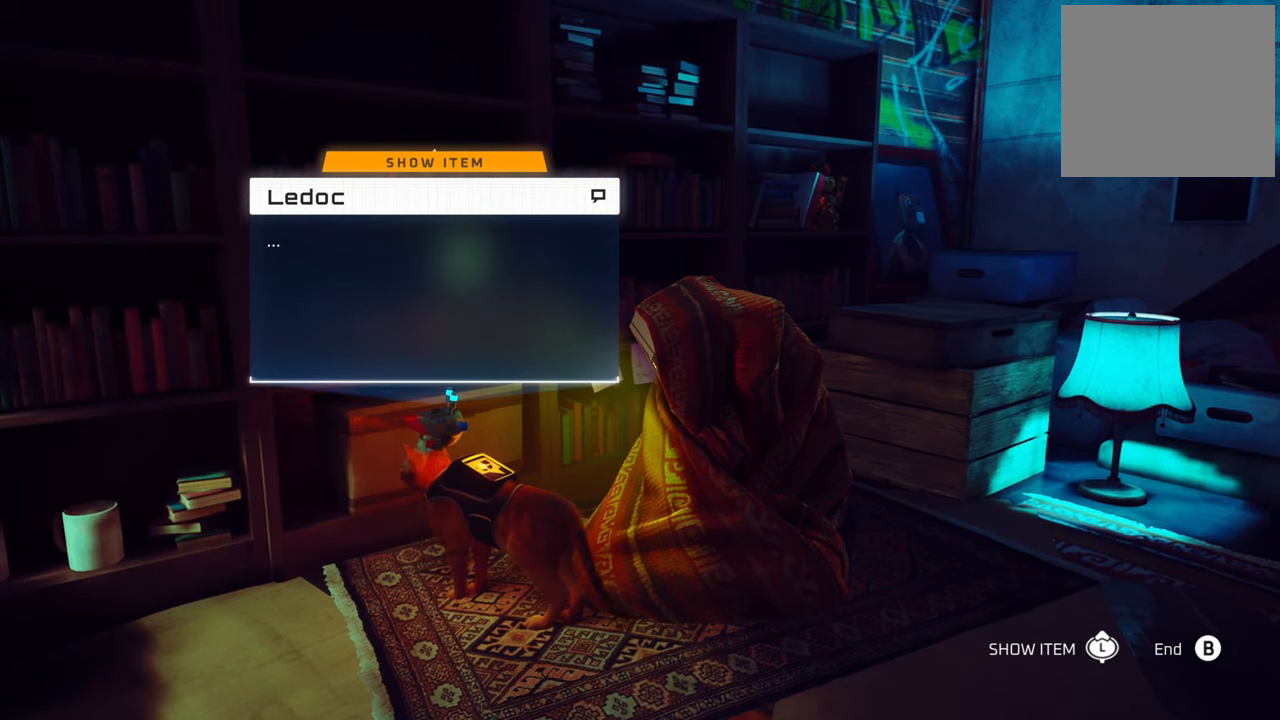
{"buttons": [], "left_stick": "center", "right_stick": "center", "events": []}
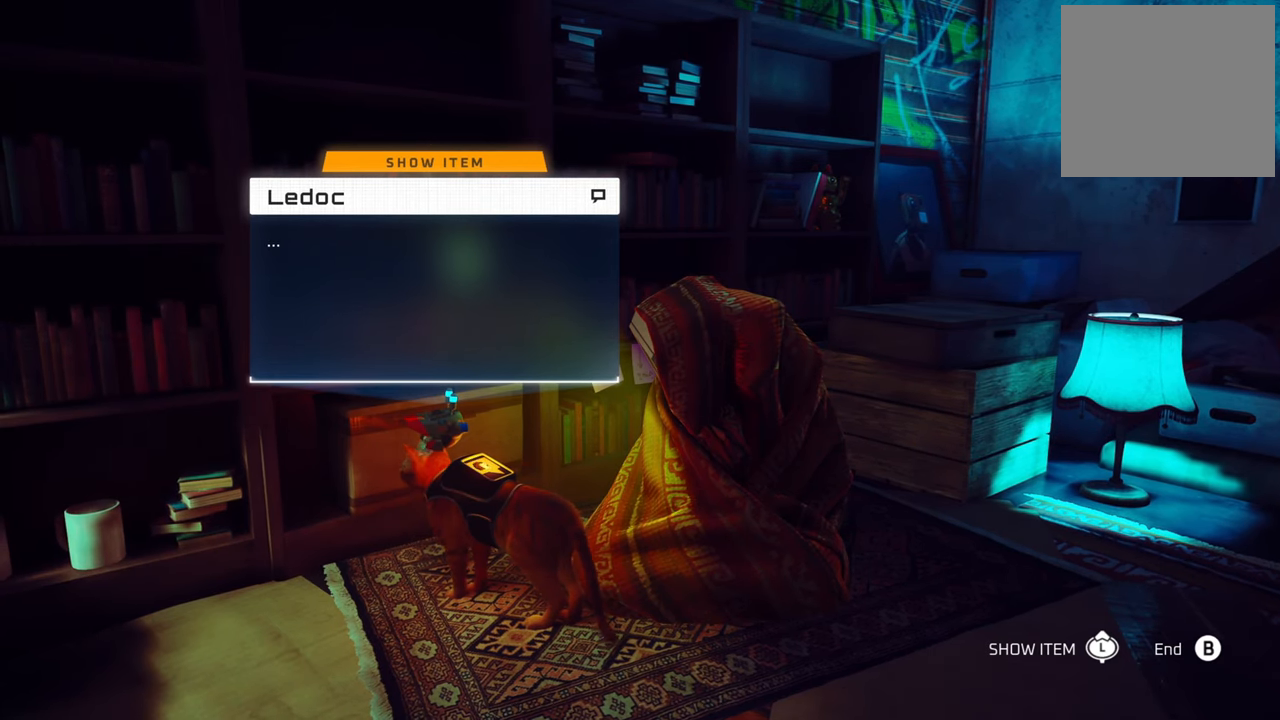
{"buttons": [], "left_stick": "center", "right_stick": "center", "events": []}